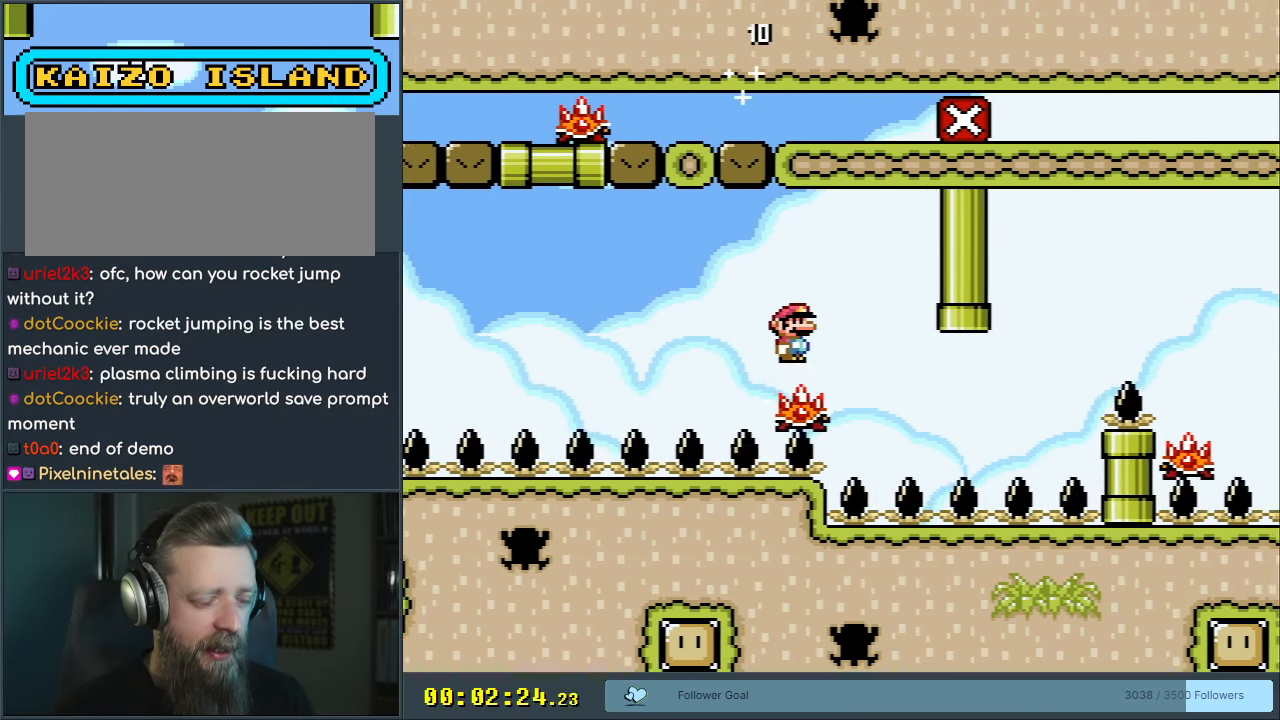
Gameplay with a controller (Nintendo layout); each line is a JSON object with the inputs held at the frame after it. "events" lists button and stick changes between this image and that frame as [ms after this image, input, new state], when the widget could be followed in between. Not read: L3 R3.
{"buttons": ["X"], "events": []}
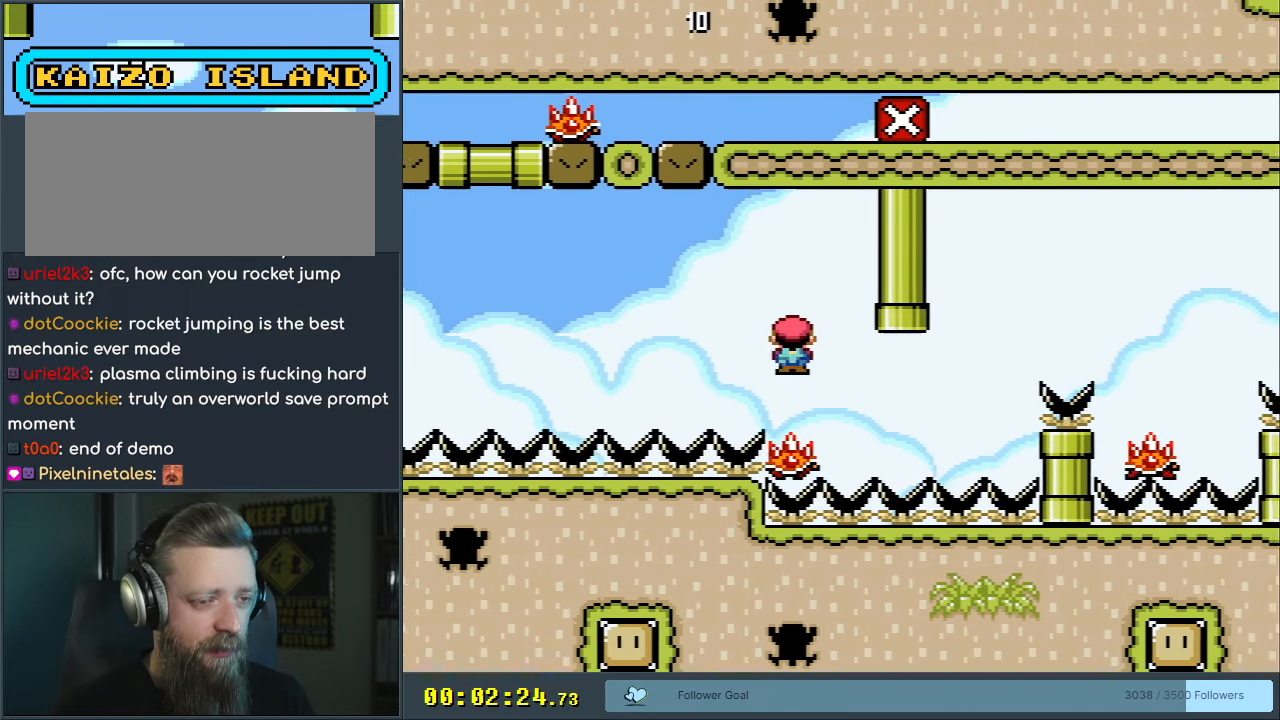
{"buttons": ["X", "DPAD_RIGHT"], "events": [[283, "DPAD_LEFT", "down"], [383, "DPAD_LEFT", "up"], [400, "DPAD_UP", "down"], [417, "DPAD_RIGHT", "down"], [417, "DPAD_UP", "up"]]}
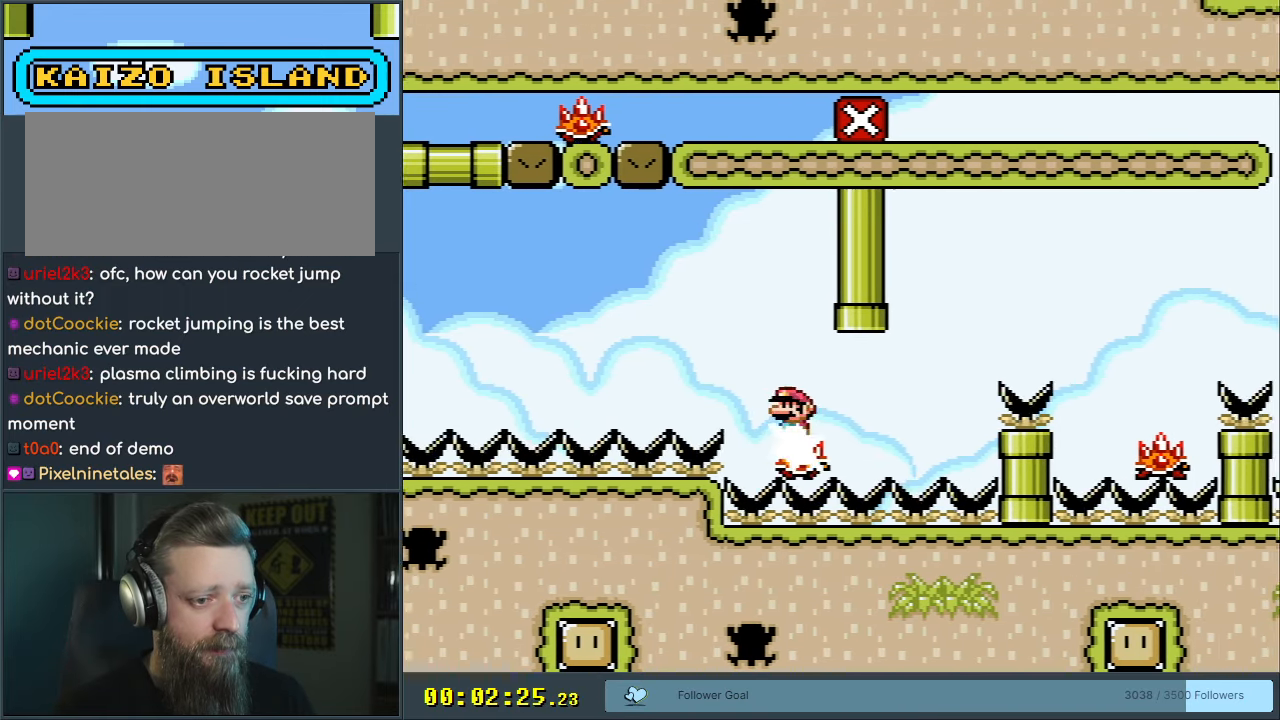
{"buttons": ["X"], "events": [[33, "DPAD_RIGHT", "up"]]}
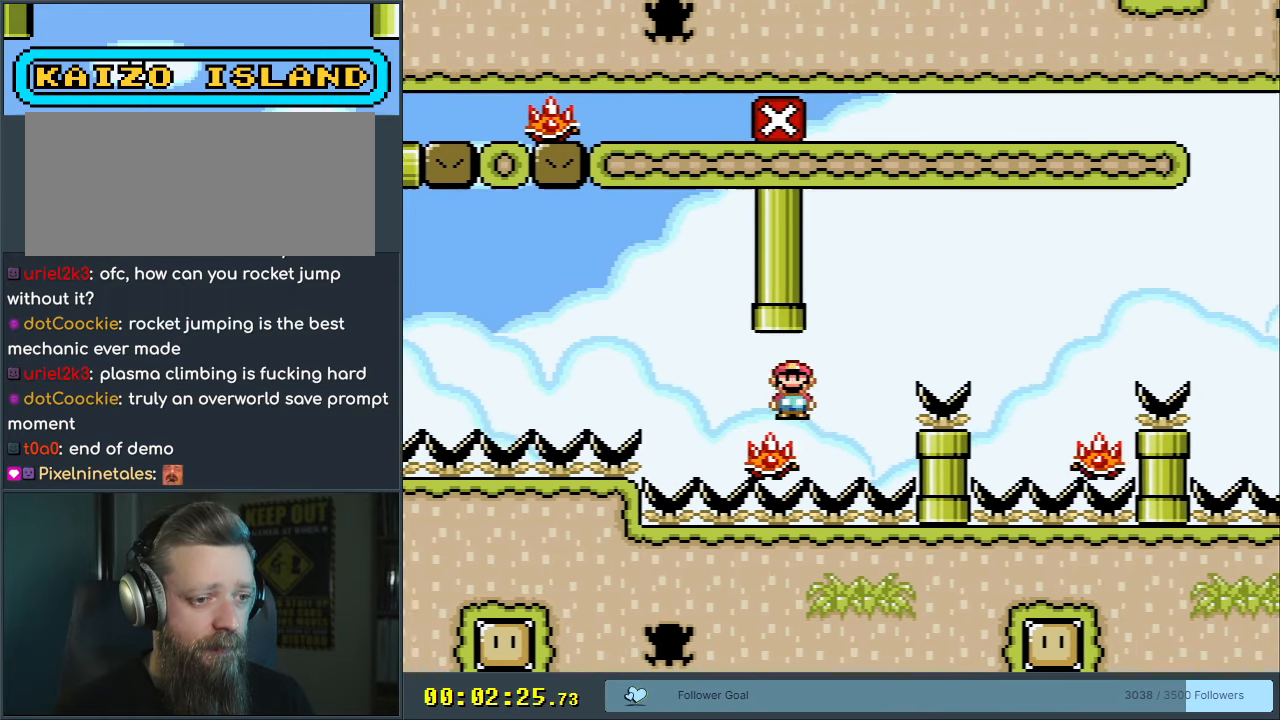
{"buttons": ["X"], "events": [[117, "DPAD_LEFT", "down"], [250, "DPAD_LEFT", "up"], [300, "DPAD_RIGHT", "down"], [400, "DPAD_RIGHT", "up"]]}
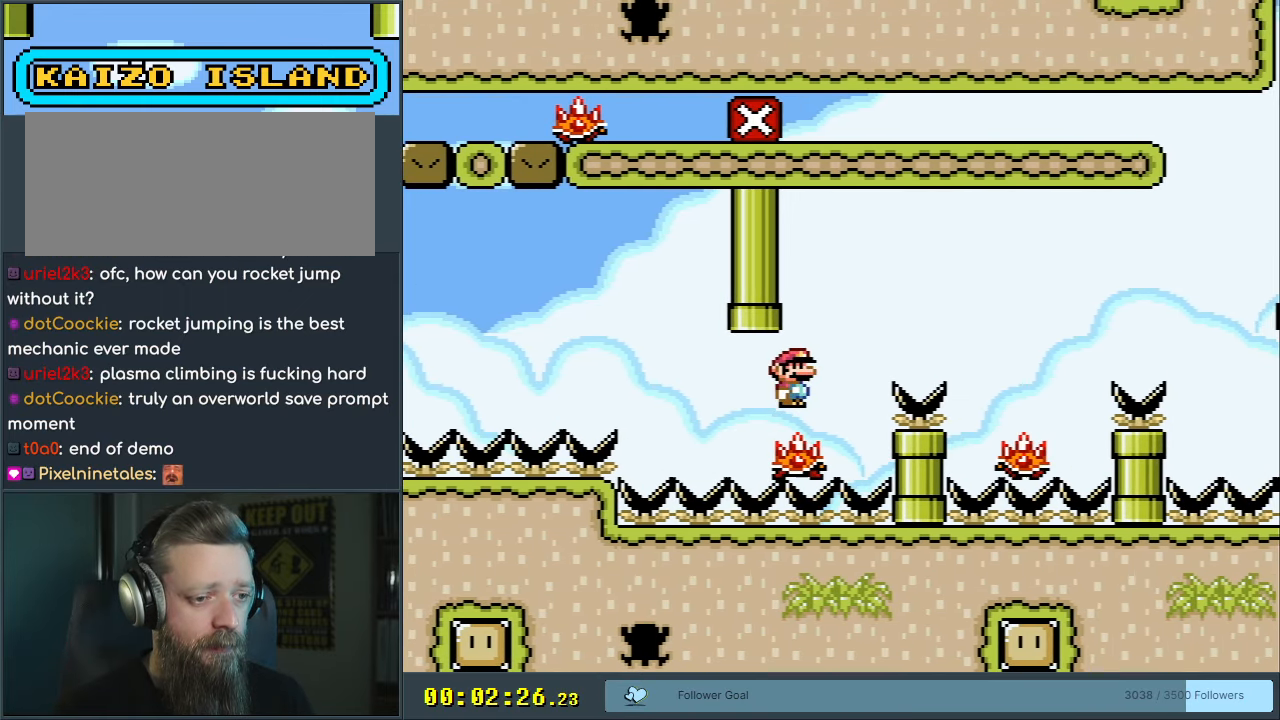
{"buttons": ["A", "X", "DPAD_RIGHT"], "events": [[317, "DPAD_LEFT", "down"], [350, "A", "down"], [383, "DPAD_LEFT", "up"], [400, "DPAD_RIGHT", "down"]]}
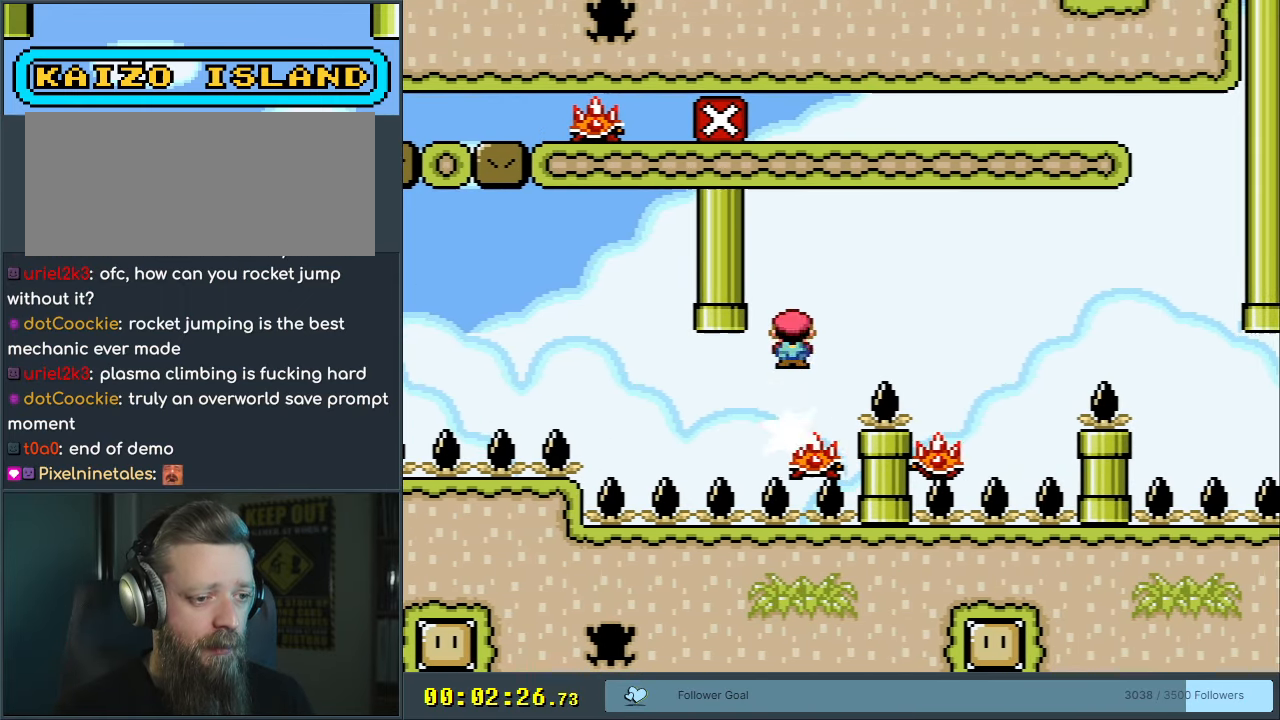
{"buttons": ["X"], "events": [[67, "A", "up"], [200, "A", "down"], [300, "DPAD_RIGHT", "up"], [433, "A", "up"]]}
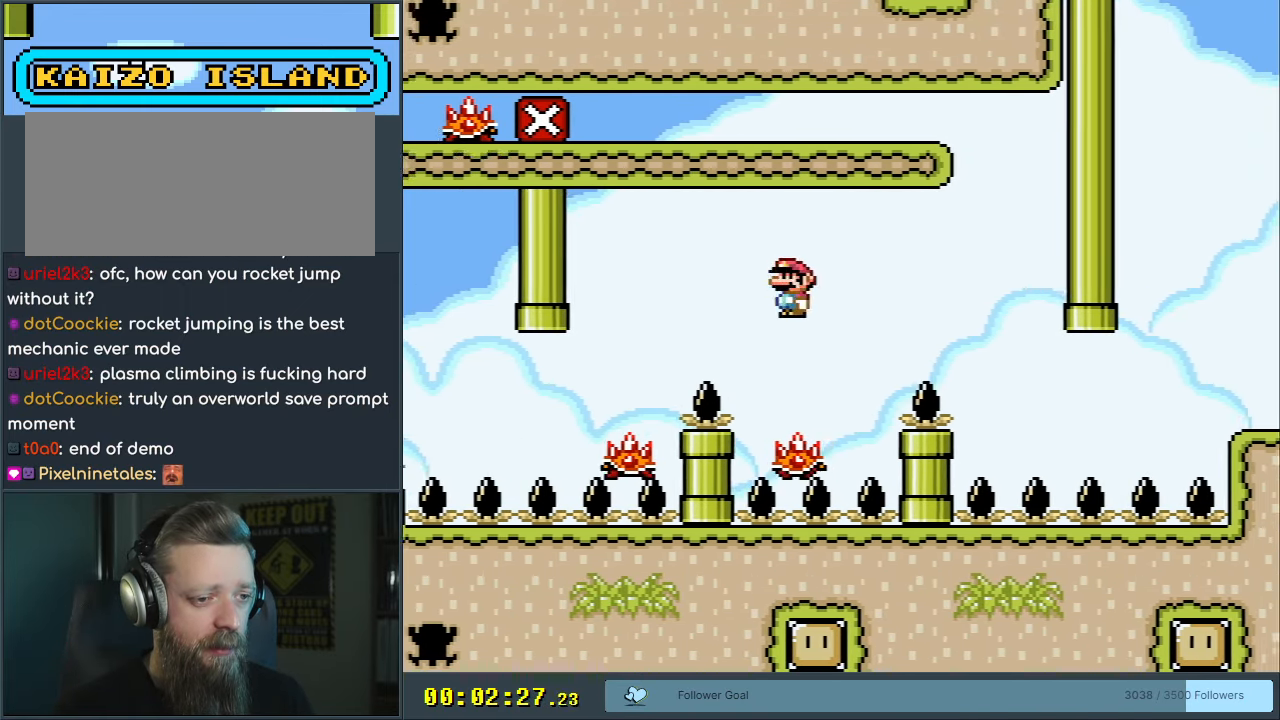
{"buttons": ["A", "X"], "events": [[33, "A", "down"], [33, "DPAD_LEFT", "down"], [183, "DPAD_LEFT", "up"], [267, "A", "up"], [417, "A", "down"]]}
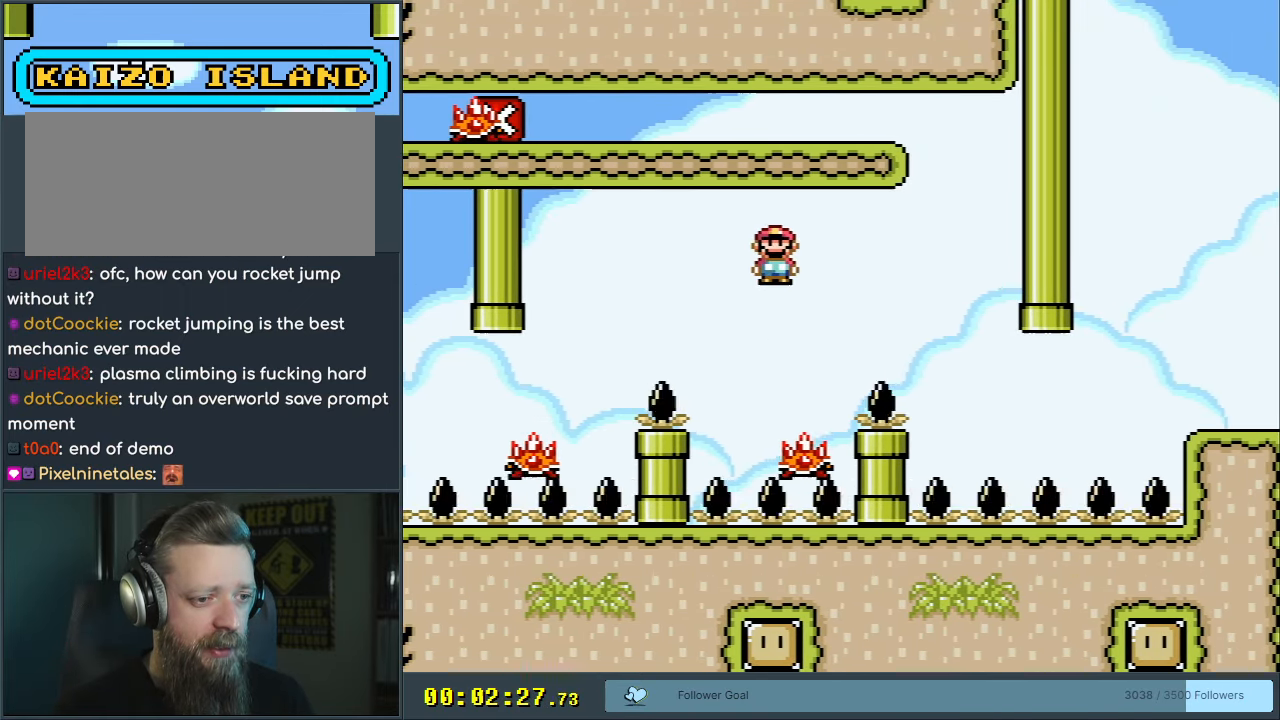
{"buttons": ["A", "X"], "events": [[267, "DPAD_RIGHT", "down"], [400, "DPAD_RIGHT", "up"]]}
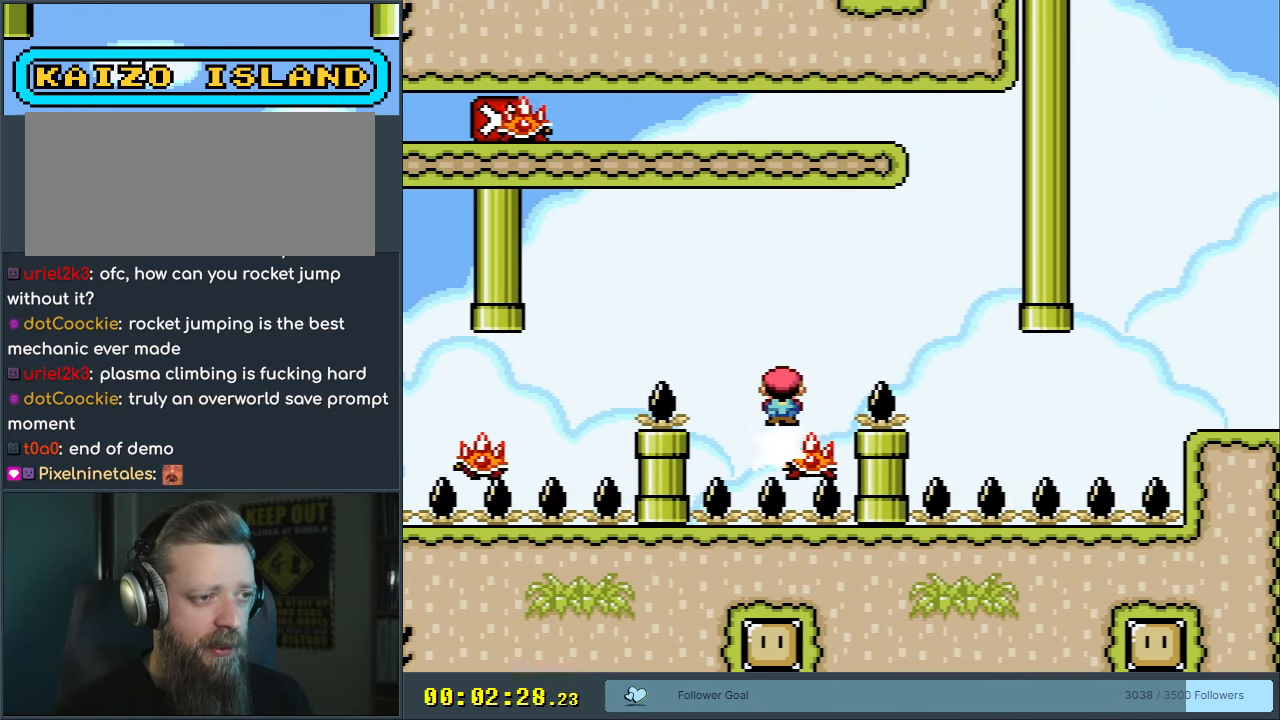
{"buttons": ["X", "DPAD_RIGHT"], "events": [[17, "DPAD_LEFT", "down"], [150, "A", "up"], [183, "DPAD_LEFT", "up"], [467, "DPAD_RIGHT", "down"]]}
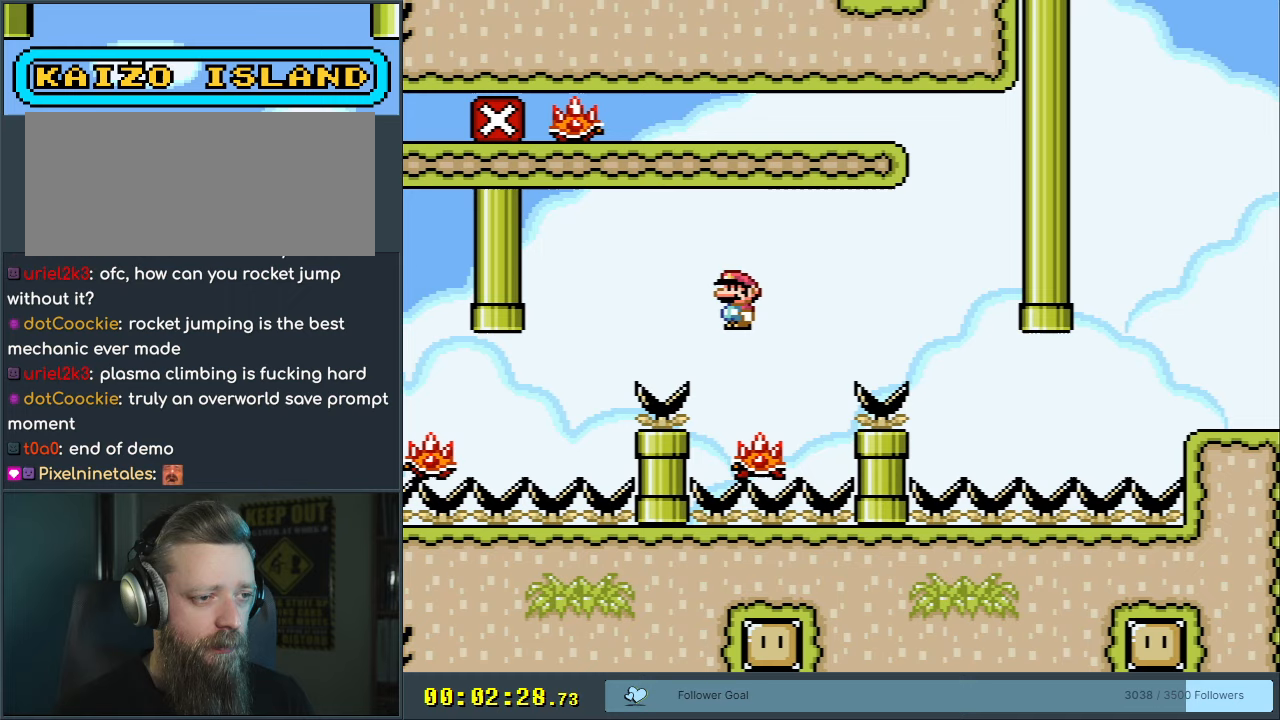
{"buttons": ["A", "X"], "events": [[17, "A", "down"], [83, "DPAD_RIGHT", "up"], [233, "A", "up"], [283, "DPAD_LEFT", "down"], [400, "DPAD_LEFT", "up"], [433, "A", "down"]]}
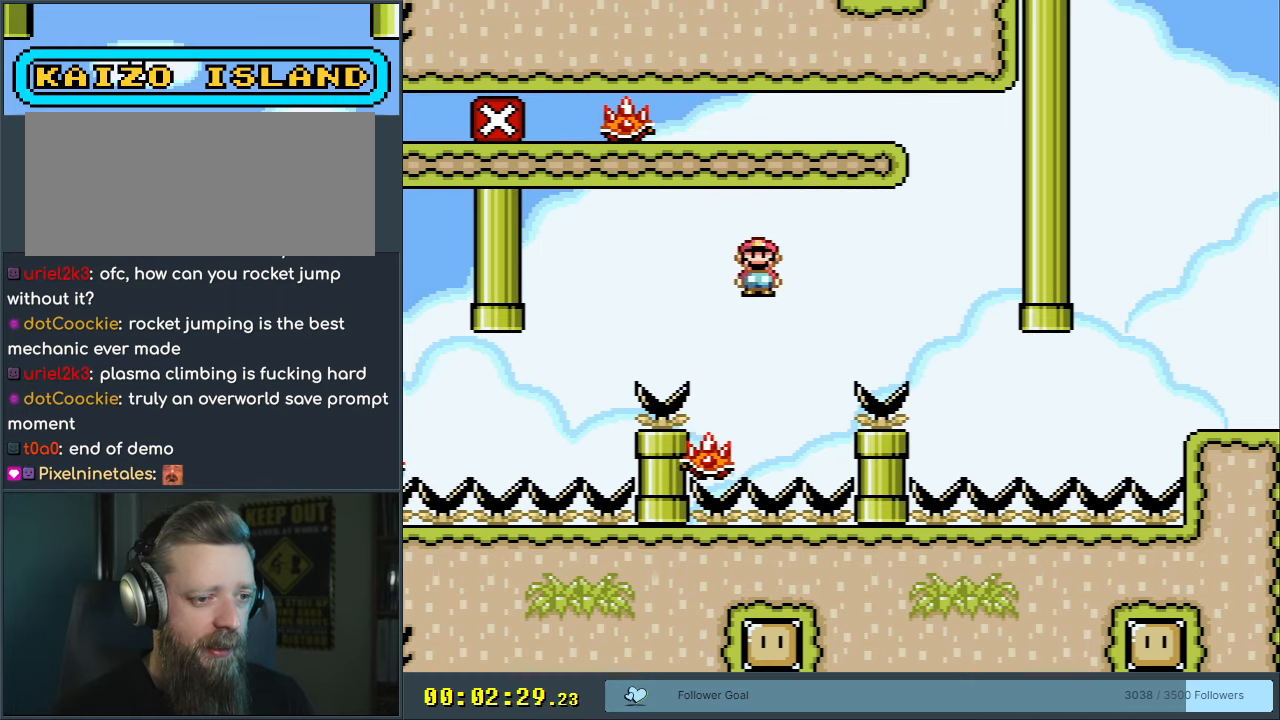
{"buttons": ["X"], "events": [[267, "DPAD_RIGHT", "down"], [417, "DPAD_RIGHT", "up"], [450, "A", "up"]]}
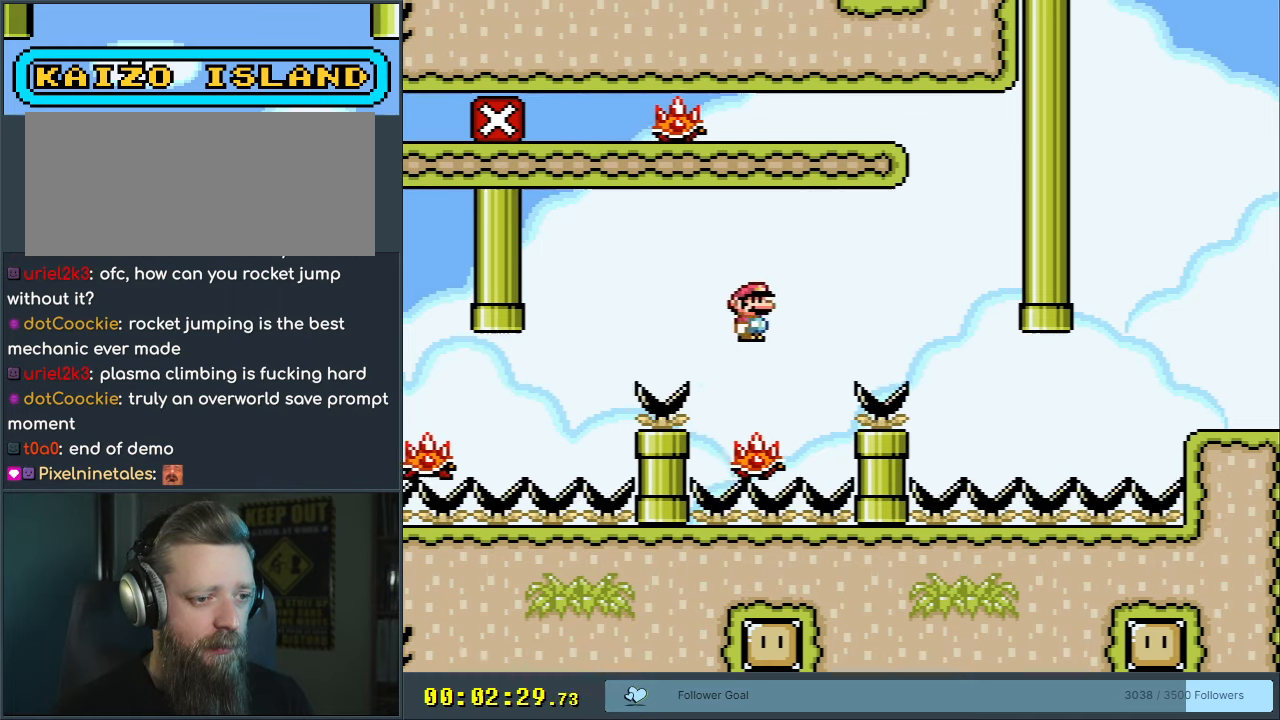
{"buttons": ["A", "X", "DPAD_LEFT"], "events": [[367, "A", "down"], [367, "DPAD_LEFT", "down"]]}
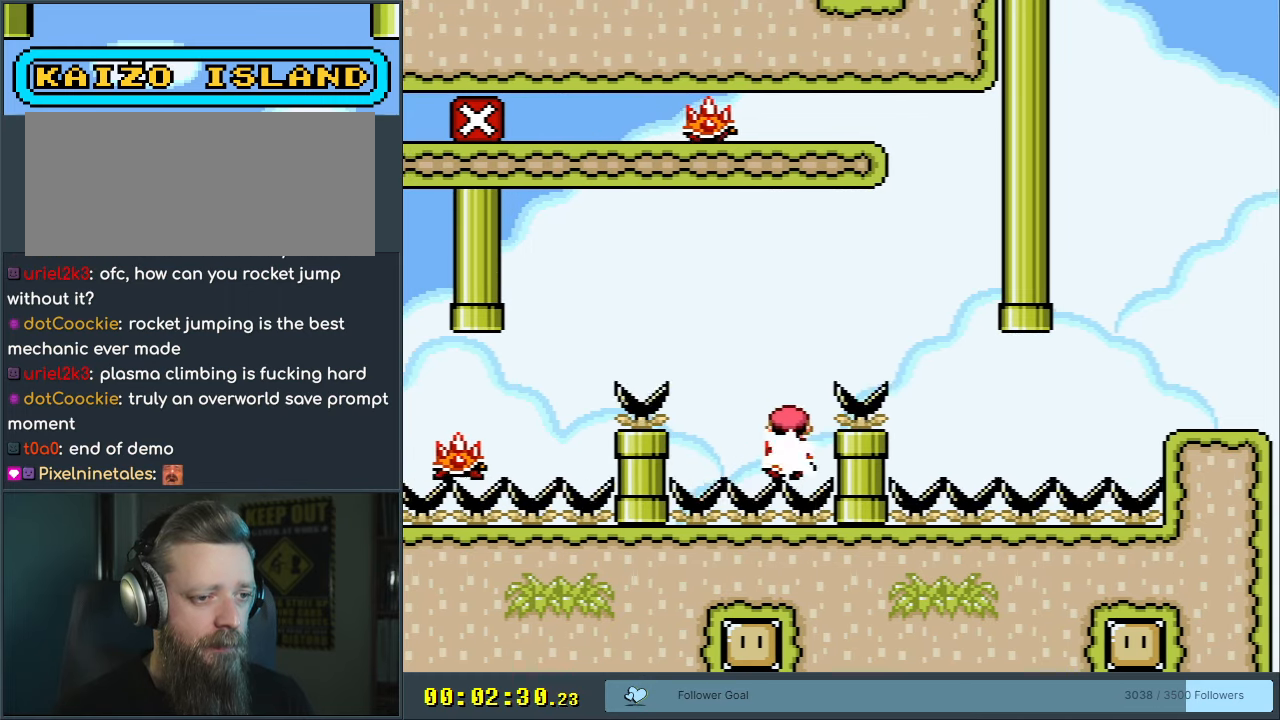
{"buttons": ["A", "X"], "events": [[33, "DPAD_LEFT", "up"], [150, "A", "up"], [250, "A", "down"], [367, "DPAD_RIGHT", "down"], [500, "DPAD_RIGHT", "up"]]}
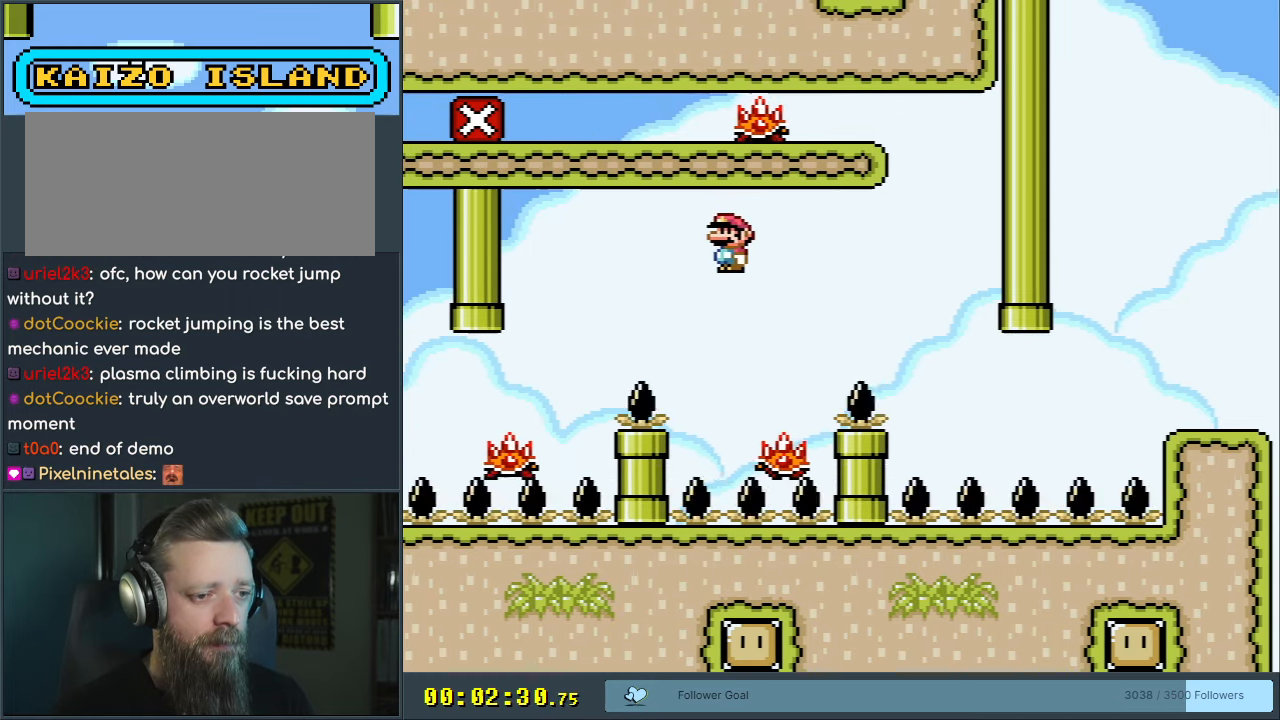
{"buttons": ["A", "X", "DPAD_RIGHT"], "events": [[167, "DPAD_LEFT", "down"], [267, "DPAD_LEFT", "up"], [483, "DPAD_RIGHT", "down"]]}
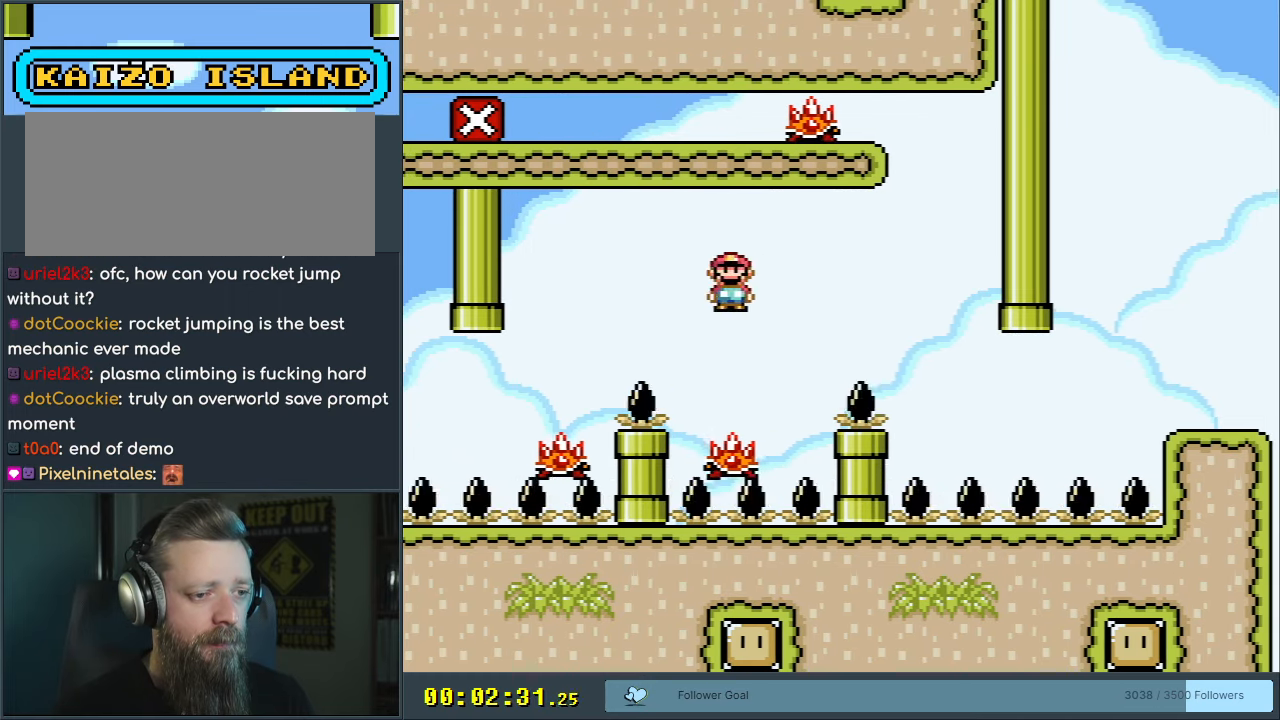
{"buttons": ["A", "X"], "events": [[50, "DPAD_RIGHT", "up"], [233, "DPAD_LEFT", "down"], [333, "DPAD_LEFT", "up"]]}
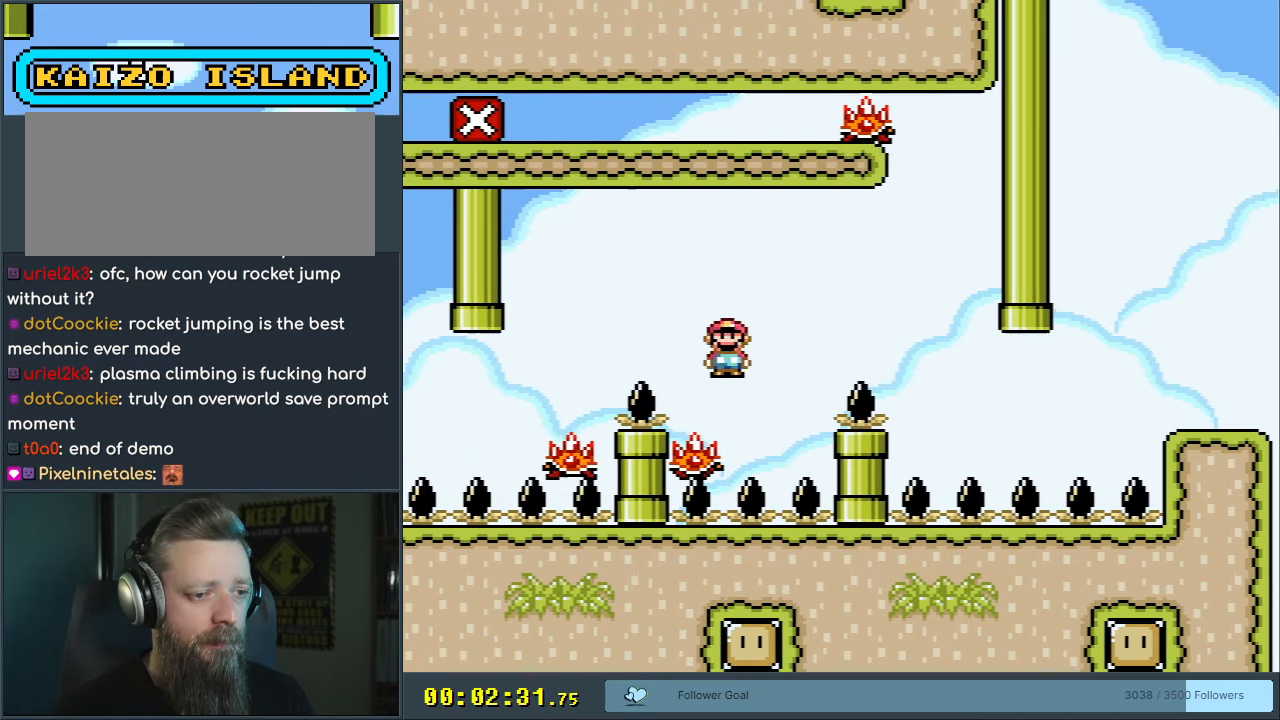
{"buttons": ["X"], "events": [[50, "DPAD_RIGHT", "down"], [167, "DPAD_RIGHT", "up"], [233, "A", "up"]]}
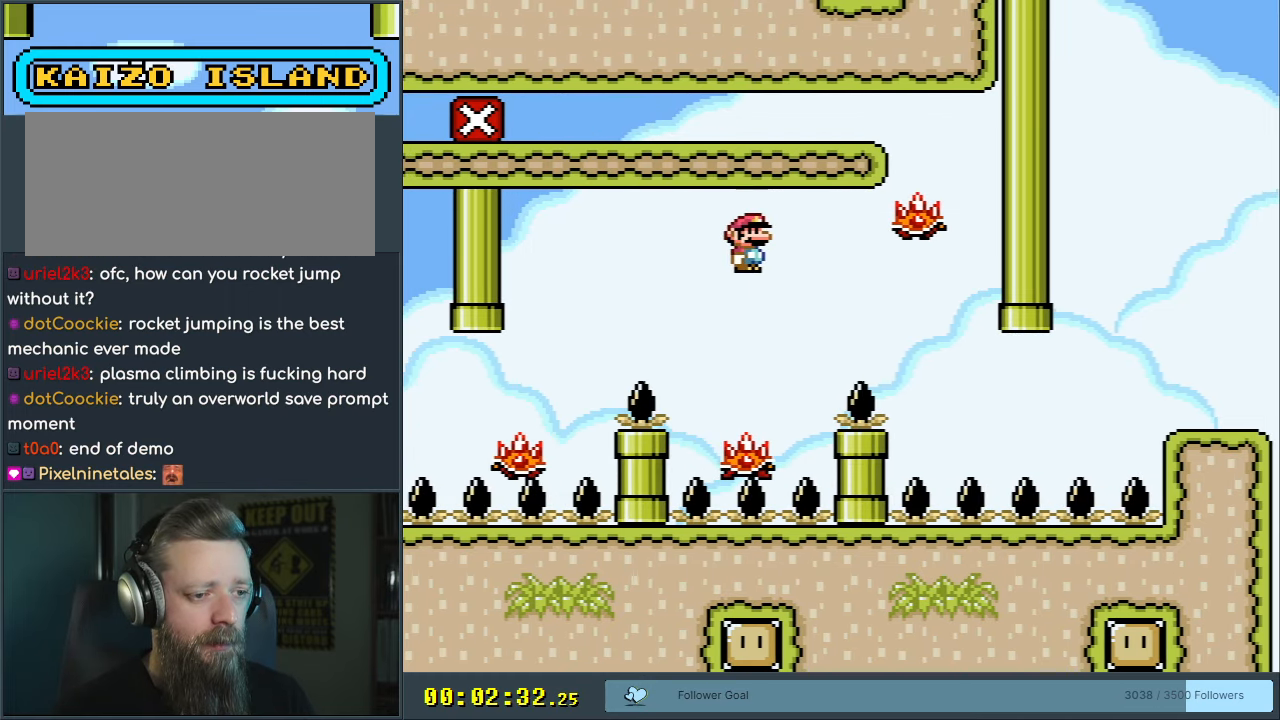
{"buttons": ["X", "DPAD_RIGHT"], "events": [[133, "A", "down"], [200, "DPAD_RIGHT", "down"], [317, "A", "up"]]}
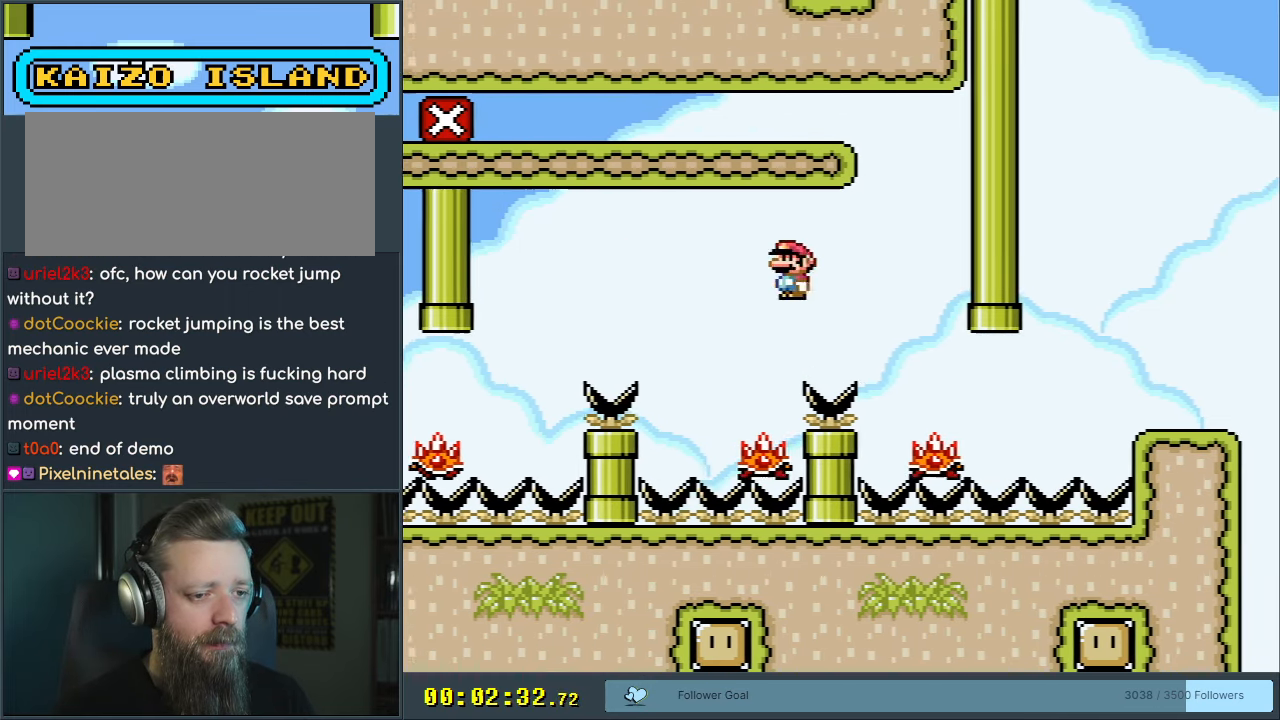
{"buttons": ["X"], "events": [[267, "DPAD_RIGHT", "up"], [367, "DPAD_LEFT", "down"], [483, "DPAD_LEFT", "up"]]}
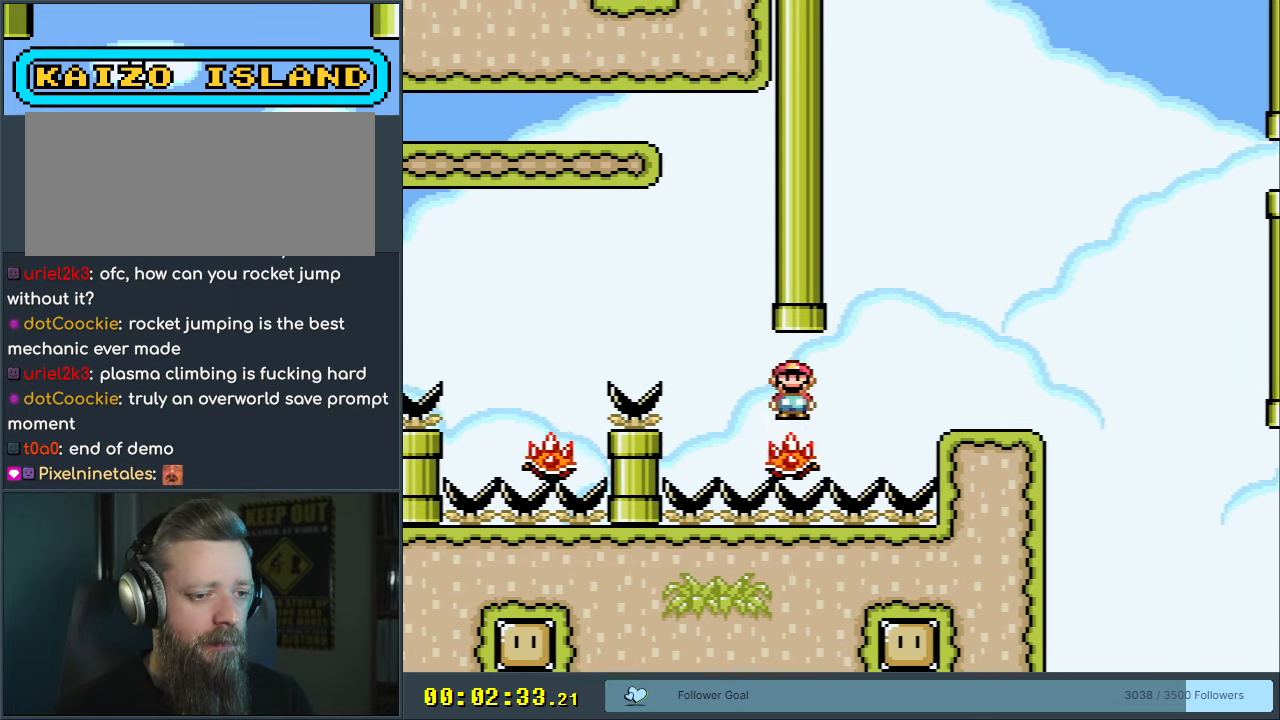
{"buttons": ["X"], "events": [[67, "DPAD_RIGHT", "down"], [200, "DPAD_RIGHT", "up"]]}
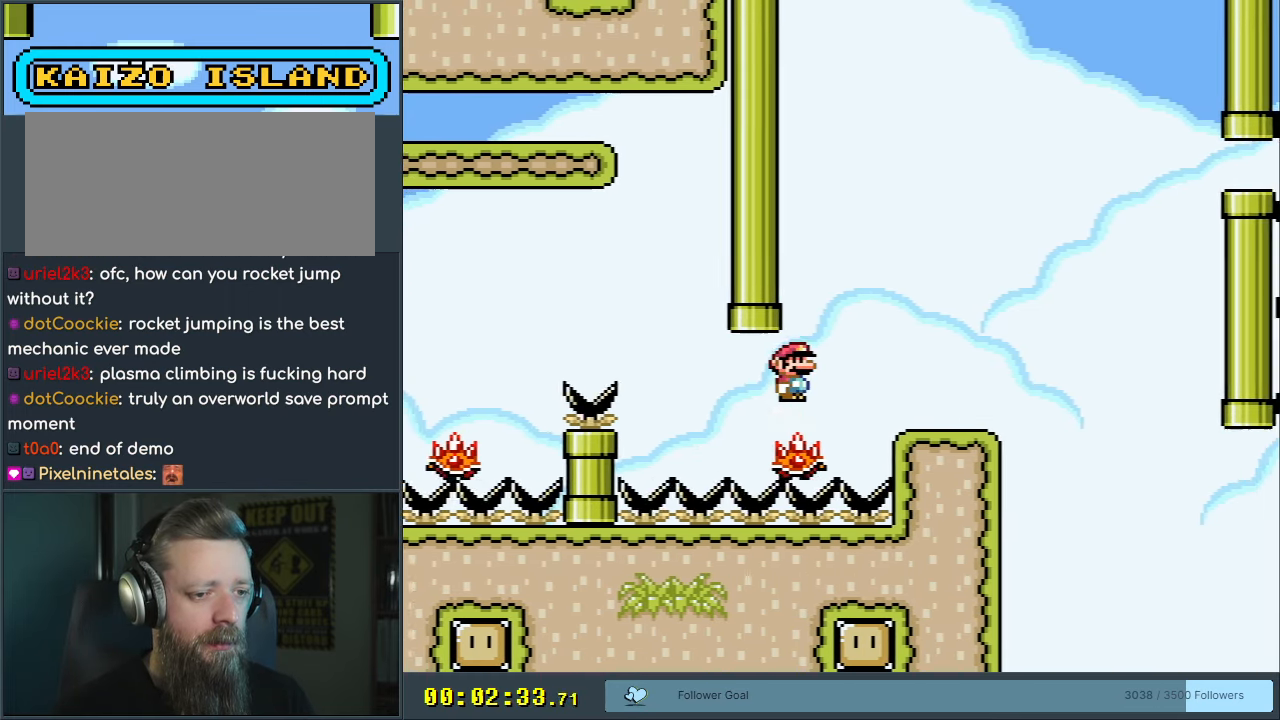
{"buttons": ["Y"], "events": [[100, "A", "down"], [200, "DPAD_RIGHT", "down"], [300, "A", "up"], [350, "DPAD_RIGHT", "up"], [400, "X", "up"], [433, "Y", "down"]]}
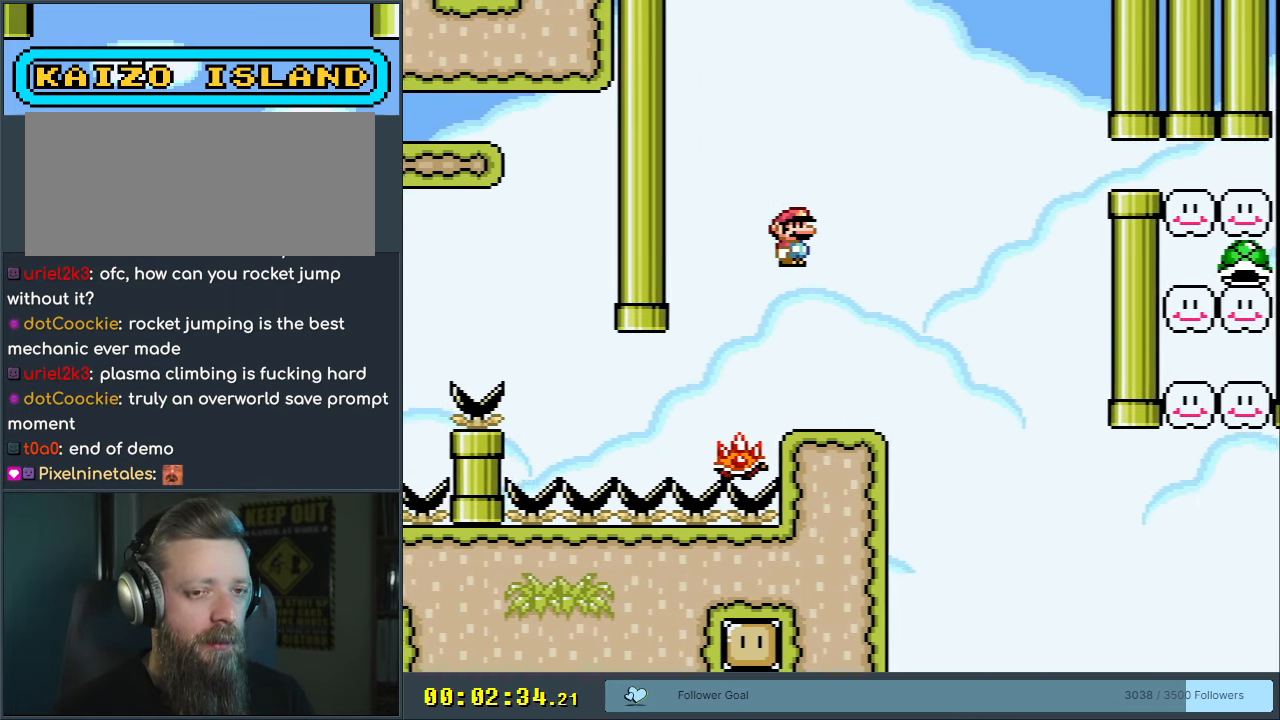
{"buttons": ["Y"], "events": [[33, "DPAD_LEFT", "down"], [150, "DPAD_LEFT", "up"], [217, "DPAD_RIGHT", "down"], [333, "DPAD_RIGHT", "up"]]}
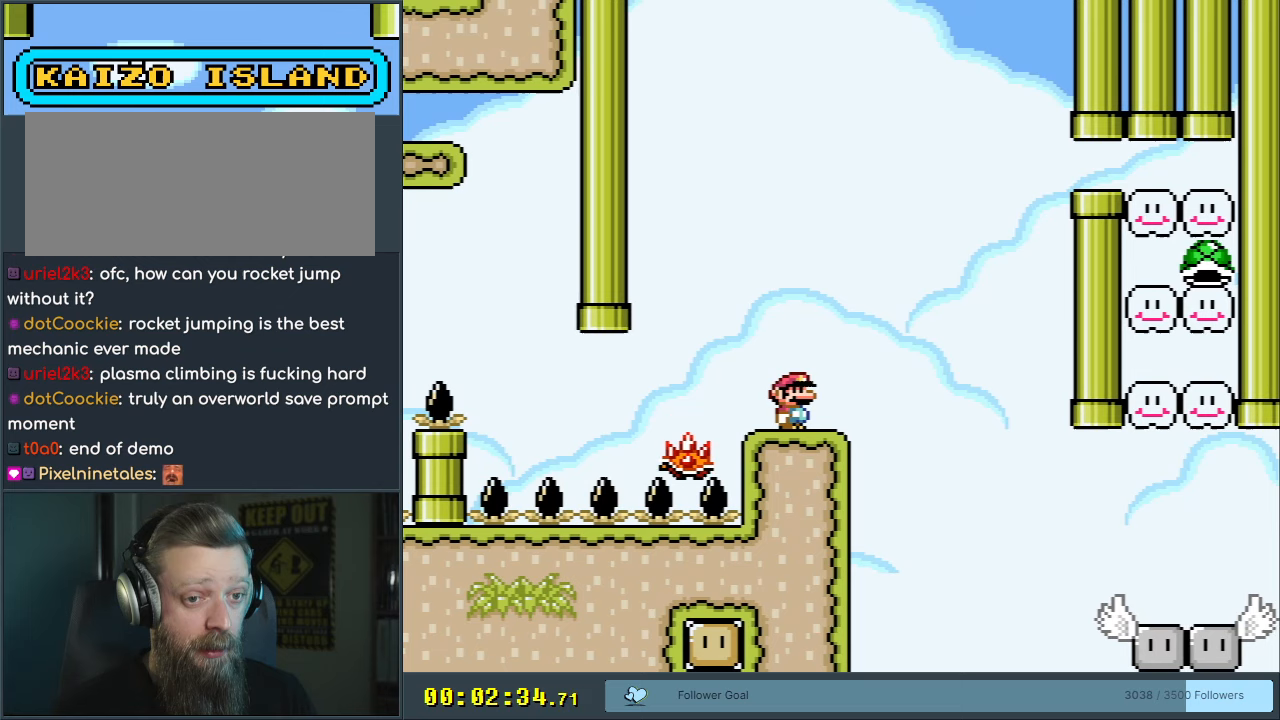
{"buttons": ["Y"], "events": []}
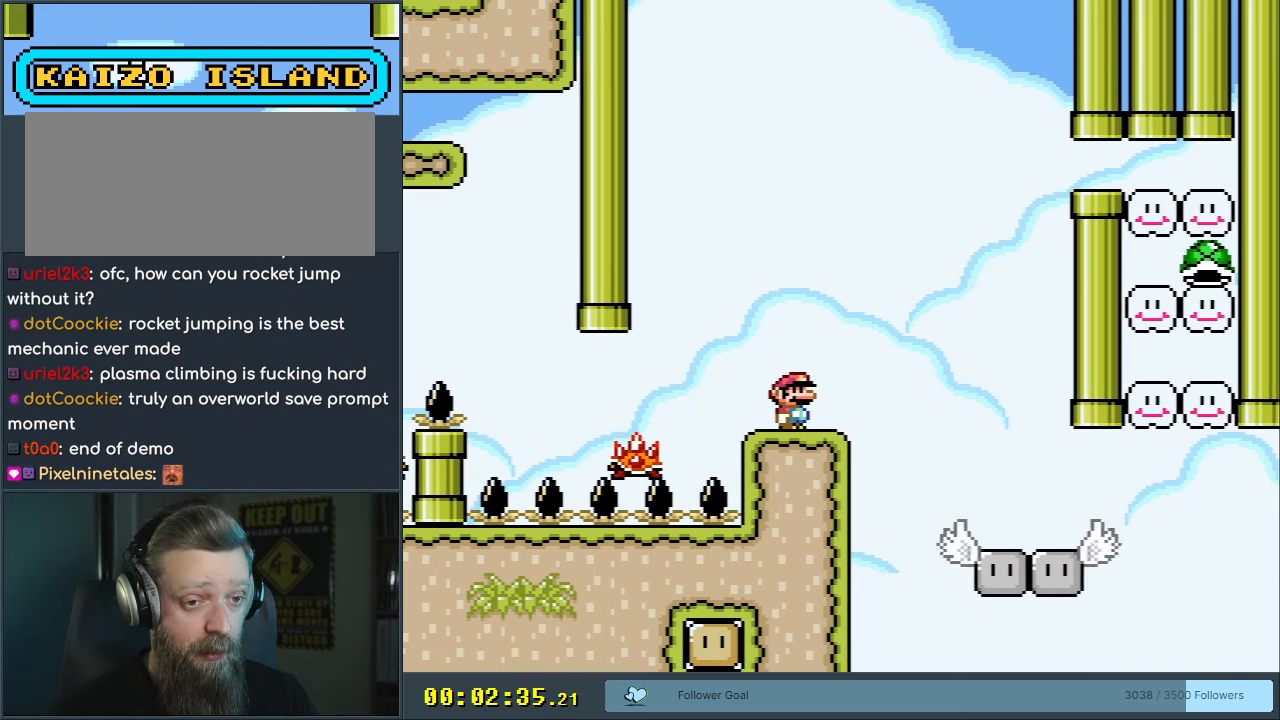
{"buttons": ["Y"], "events": [[67, "DPAD_RIGHT", "down"], [117, "B", "down"], [200, "B", "up"], [467, "DPAD_RIGHT", "up"]]}
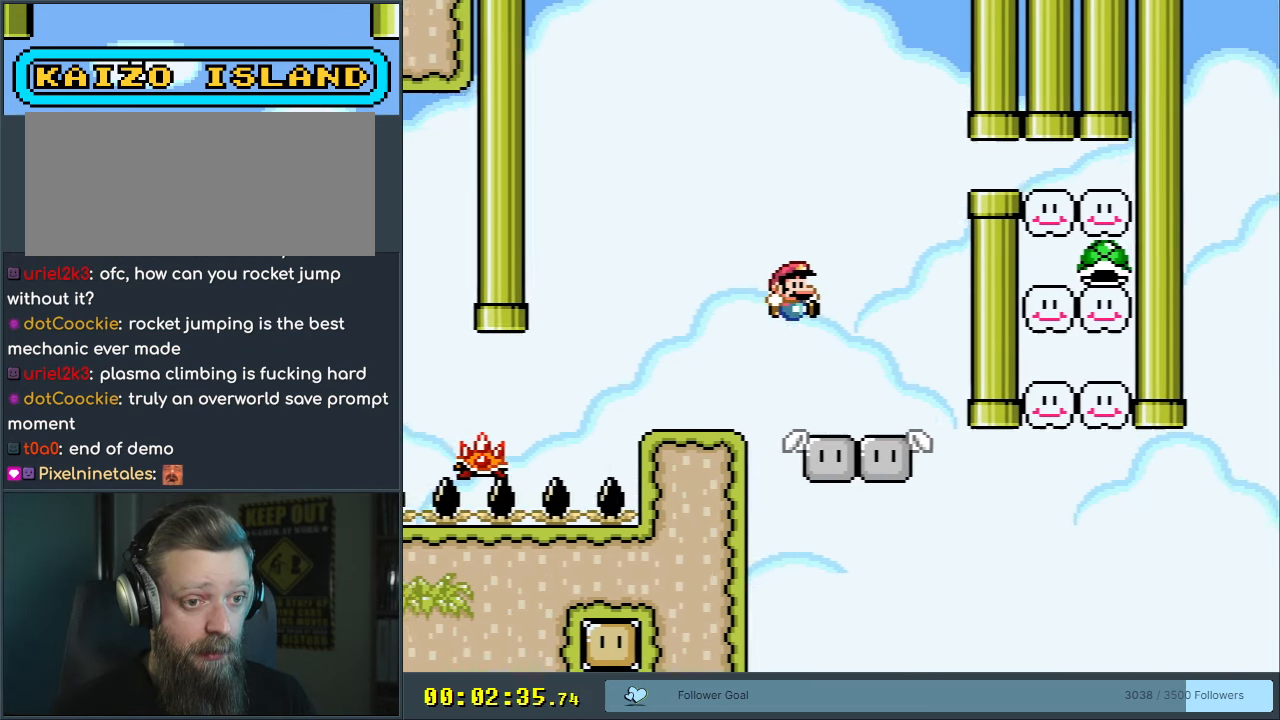
{"buttons": ["Y", "DPAD_RIGHT"], "events": [[50, "DPAD_LEFT", "down"], [233, "DPAD_LEFT", "up"], [467, "DPAD_RIGHT", "down"]]}
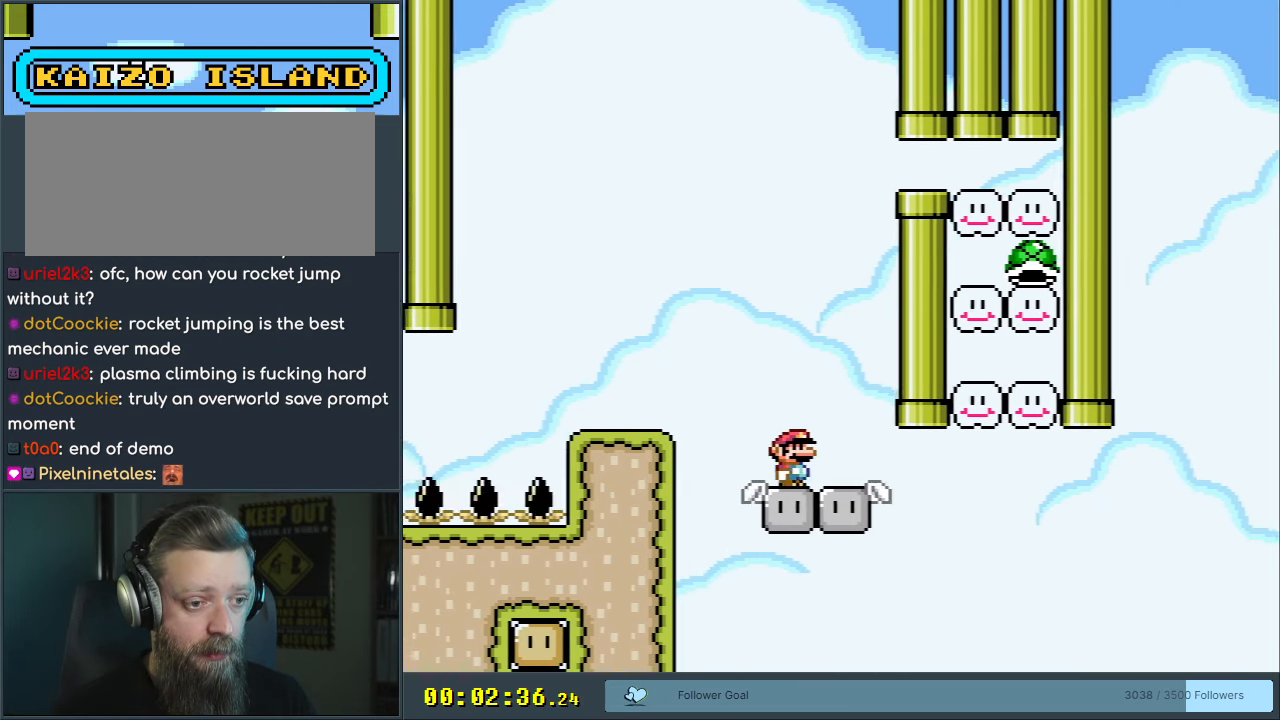
{"buttons": ["B", "Y", "DPAD_LEFT"], "events": [[333, "B", "down"], [367, "DPAD_RIGHT", "up"], [450, "DPAD_LEFT", "down"]]}
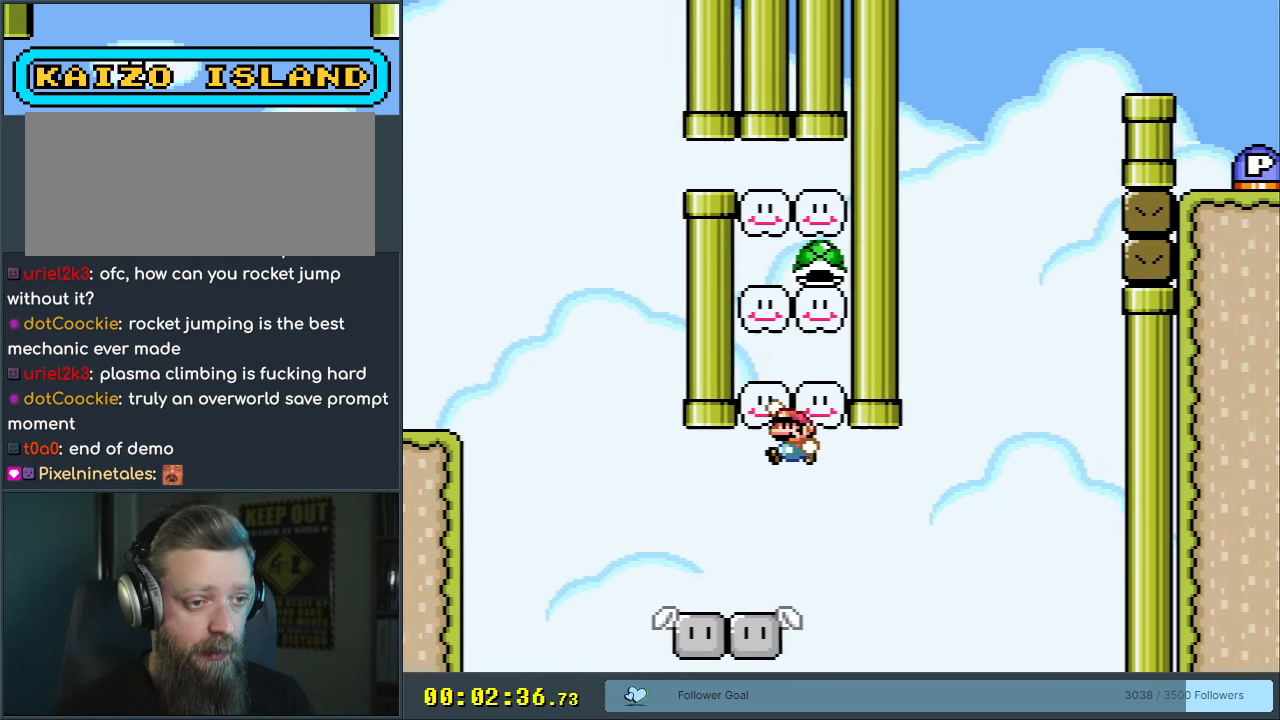
{"buttons": ["B", "Y"], "events": [[67, "DPAD_LEFT", "up"], [183, "B", "up"], [183, "DPAD_RIGHT", "down"], [317, "DPAD_RIGHT", "up"], [400, "B", "down"]]}
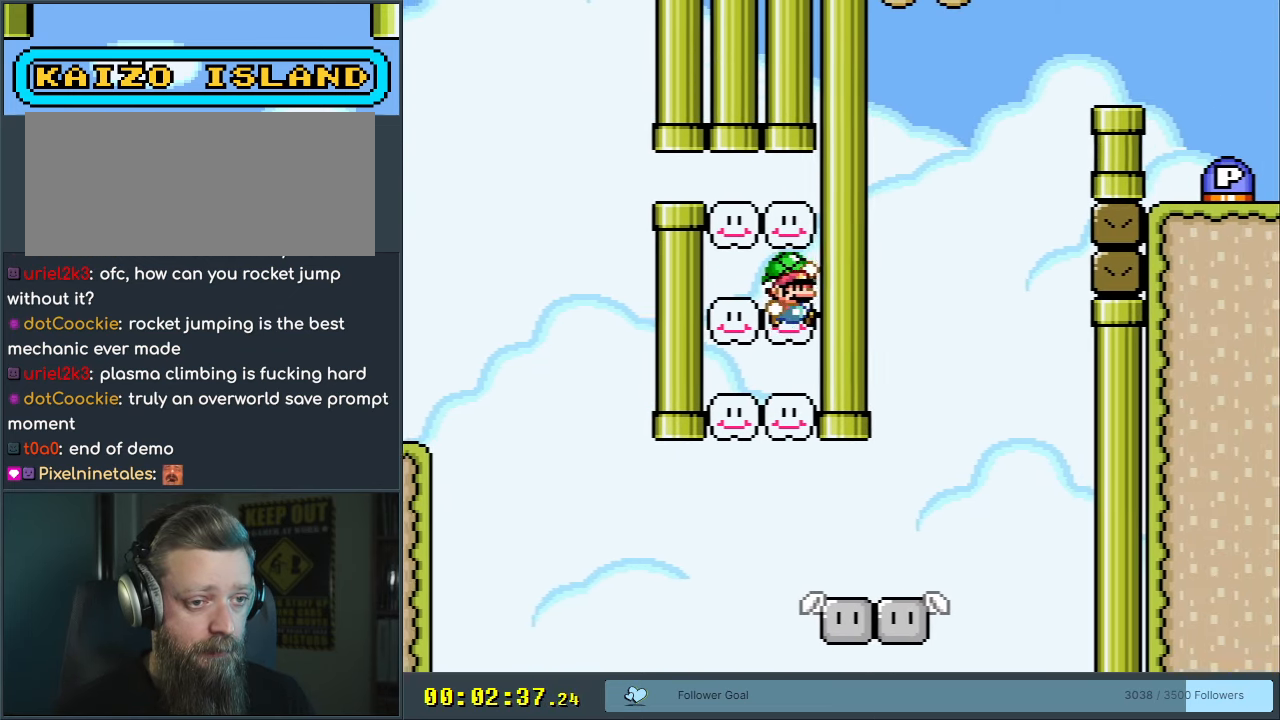
{"buttons": ["B", "Y"], "events": [[50, "B", "up"], [433, "B", "down"]]}
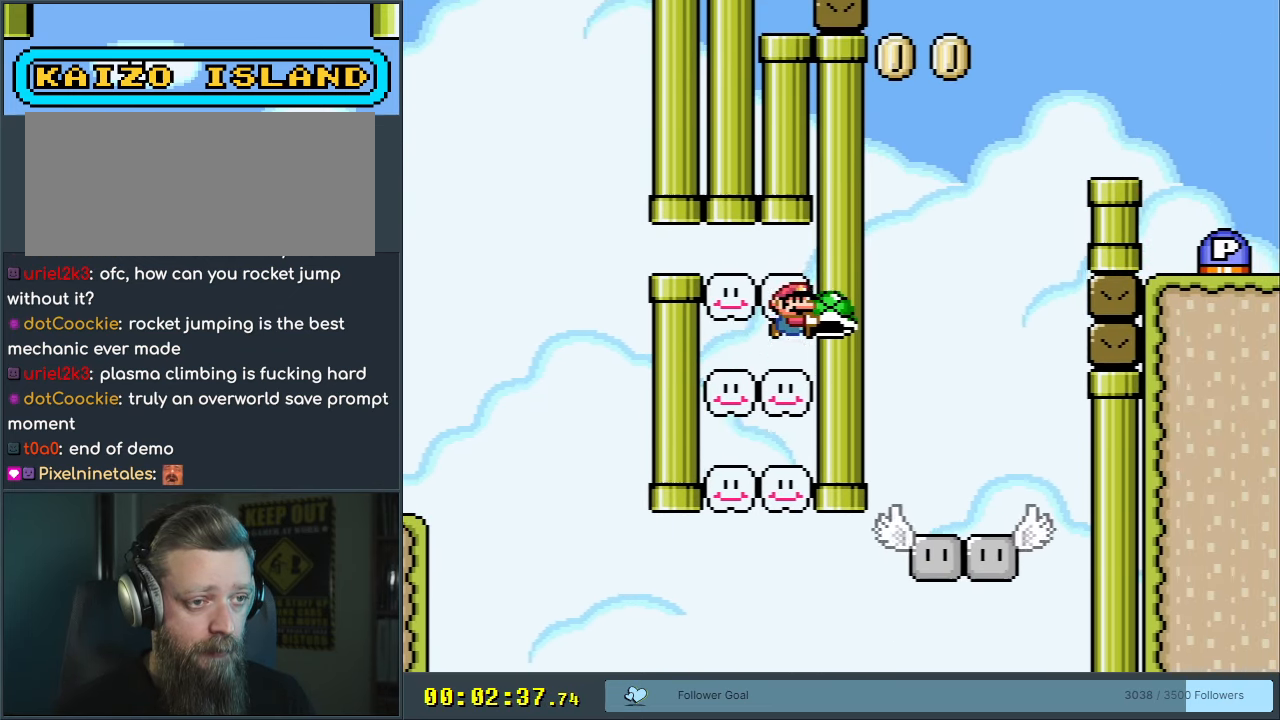
{"buttons": ["B", "Y"], "events": [[83, "DPAD_LEFT", "down"], [217, "DPAD_LEFT", "up"]]}
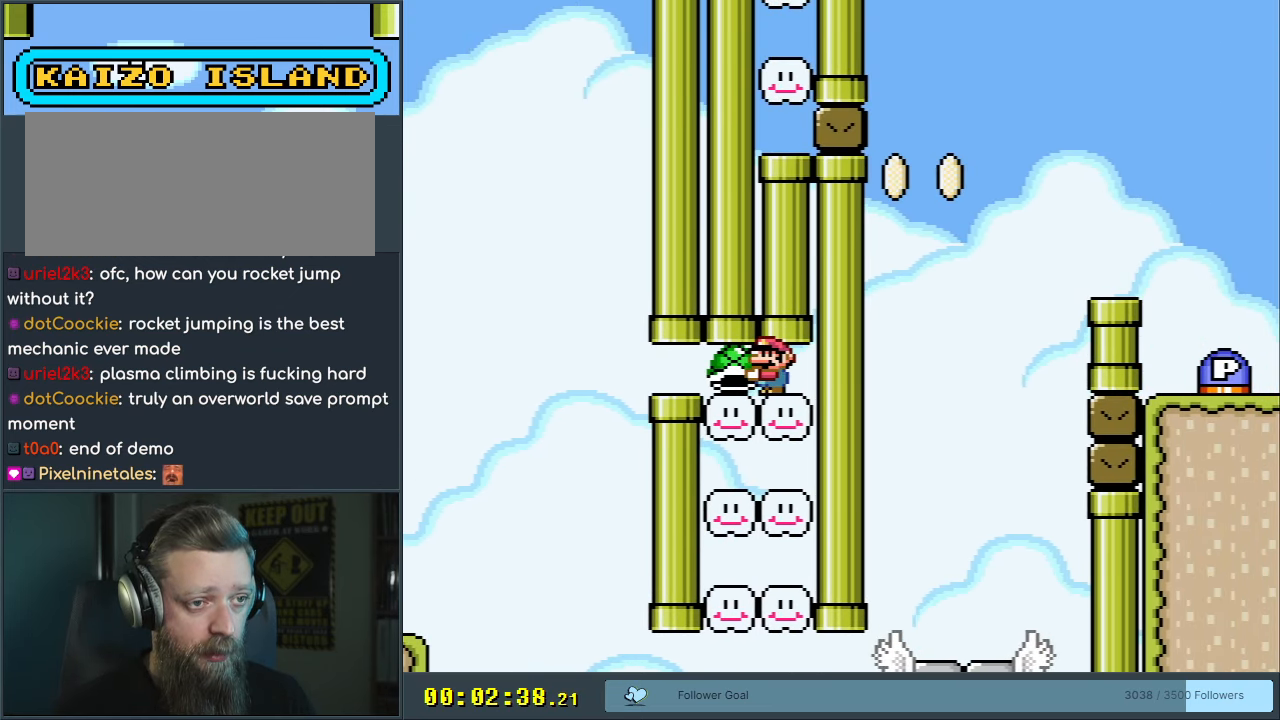
{"buttons": ["B", "Y"], "events": []}